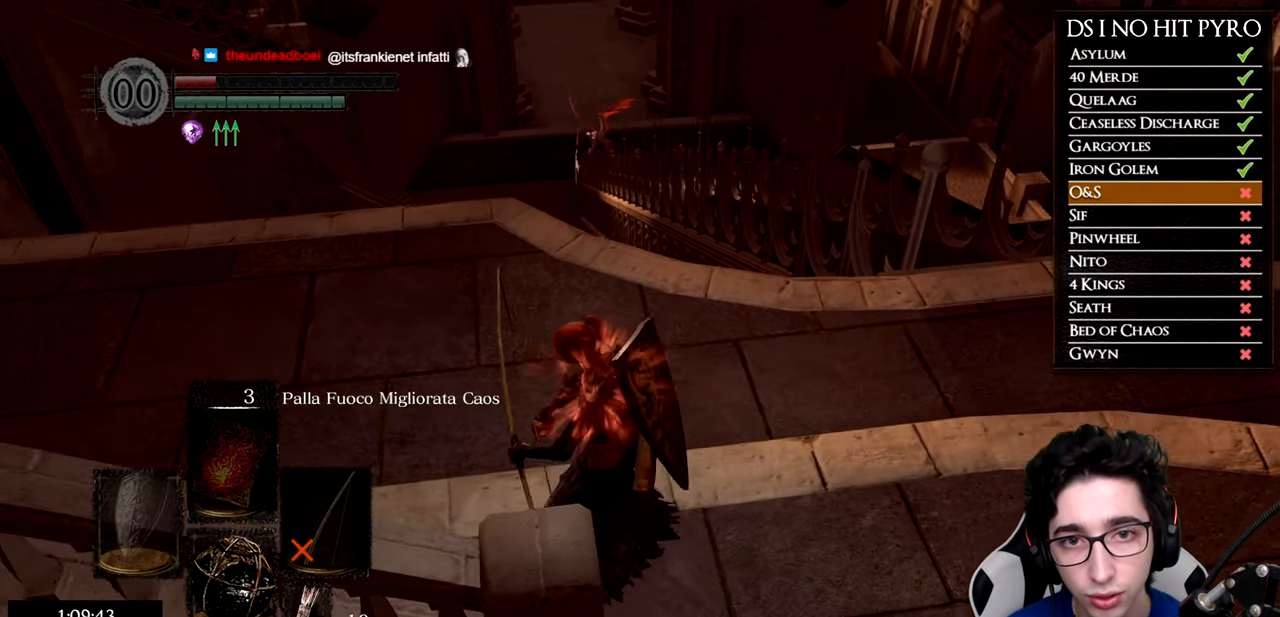
Gameplay with a controller (Xbox layout); each line is a JSON object with the inputs held at the frame after it. "button_events" lists button changes between this image and that frame as [ms after this image, input, new state], when the widget could be followed in between (sticks are given only as held states).
{"buttons": [], "left_stick": "left", "right_stick": "center", "button_events": []}
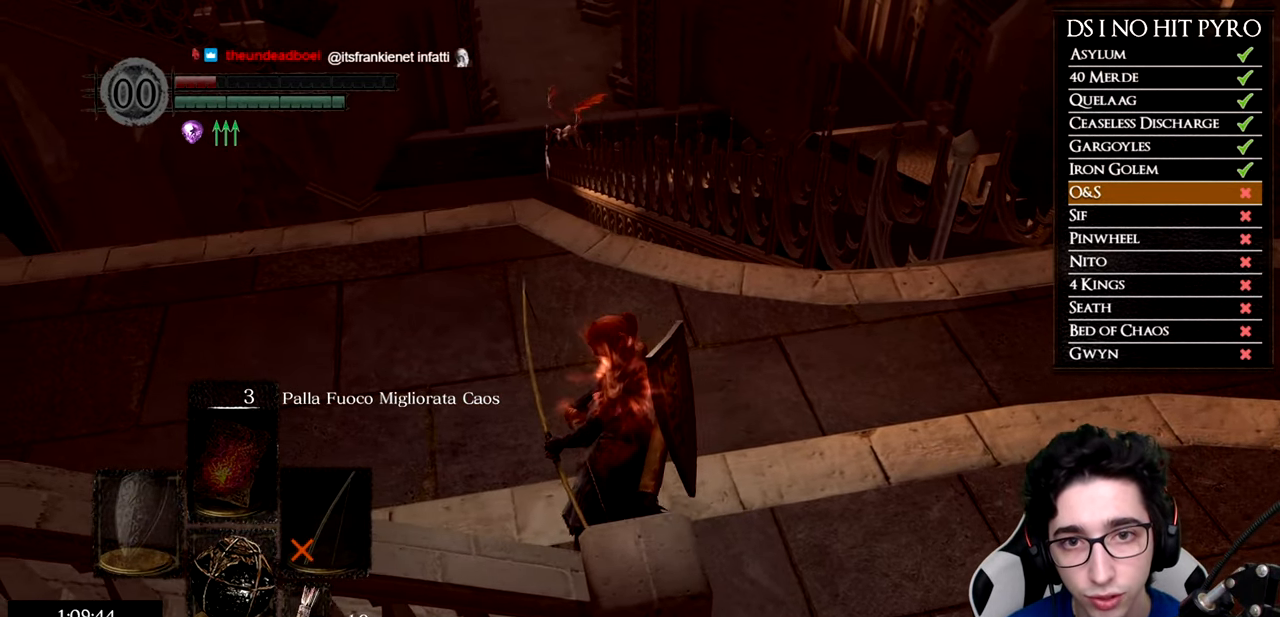
{"buttons": [], "left_stick": "center", "right_stick": "center", "button_events": []}
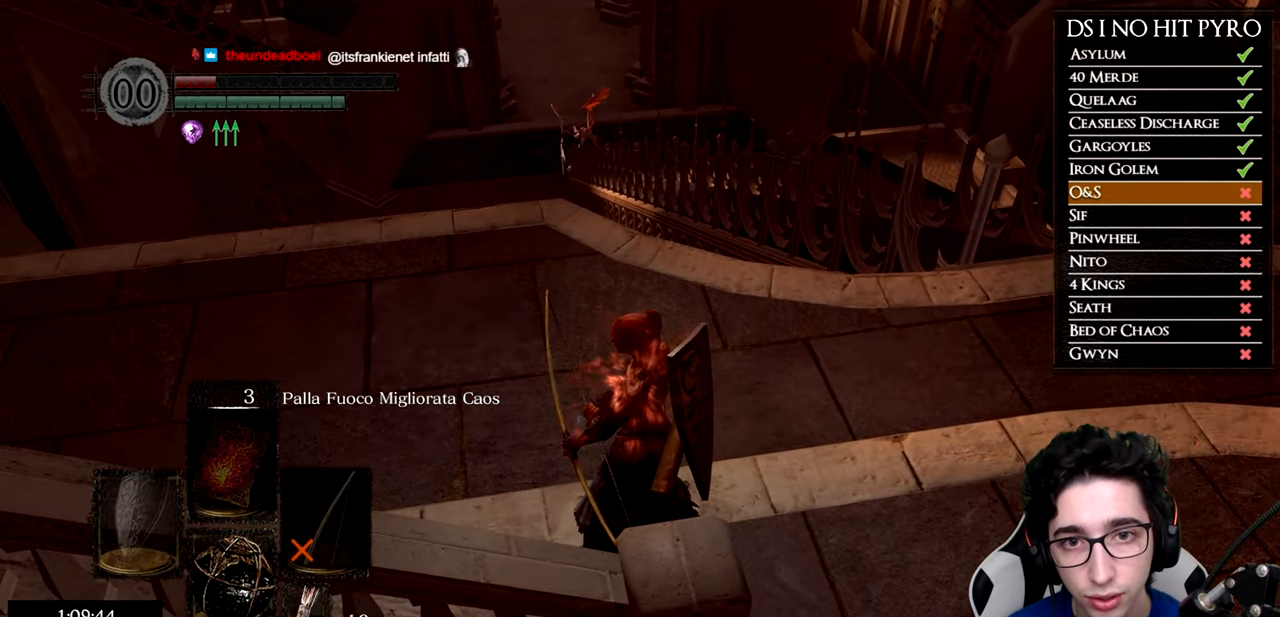
{"buttons": [], "left_stick": "right", "right_stick": "center", "button_events": []}
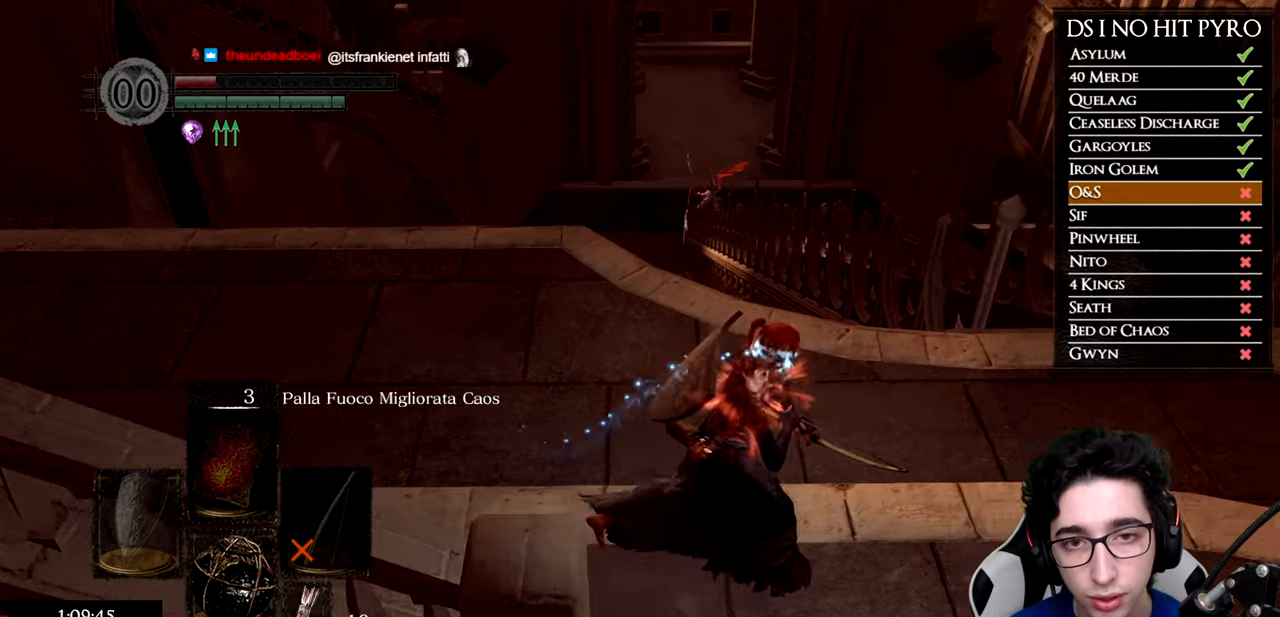
{"buttons": [], "left_stick": "right", "right_stick": "left", "button_events": []}
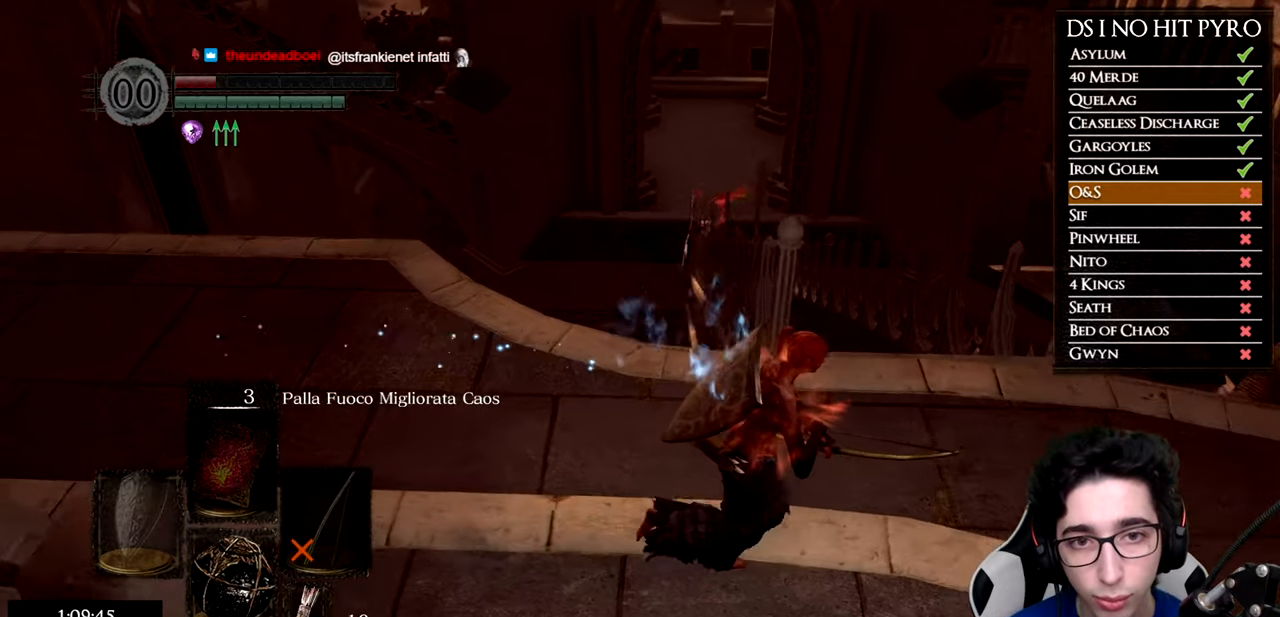
{"buttons": [], "left_stick": "right", "right_stick": "left", "button_events": []}
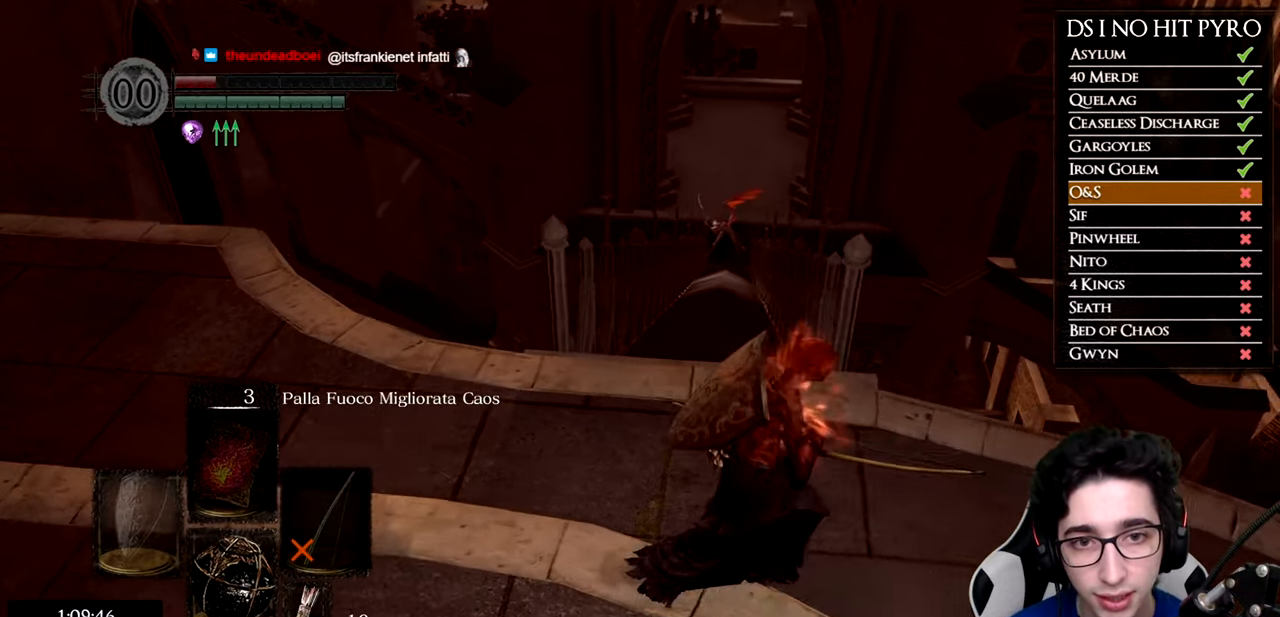
{"buttons": [], "left_stick": "center", "right_stick": "center", "button_events": []}
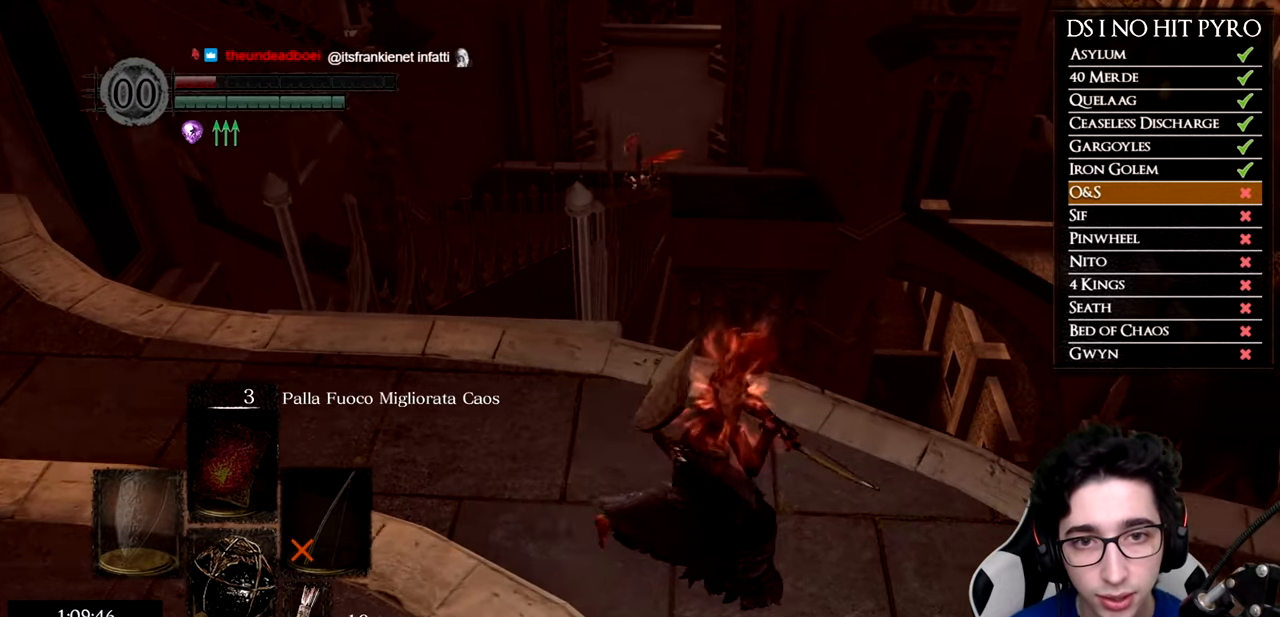
{"buttons": [], "left_stick": "center", "right_stick": "center", "button_events": []}
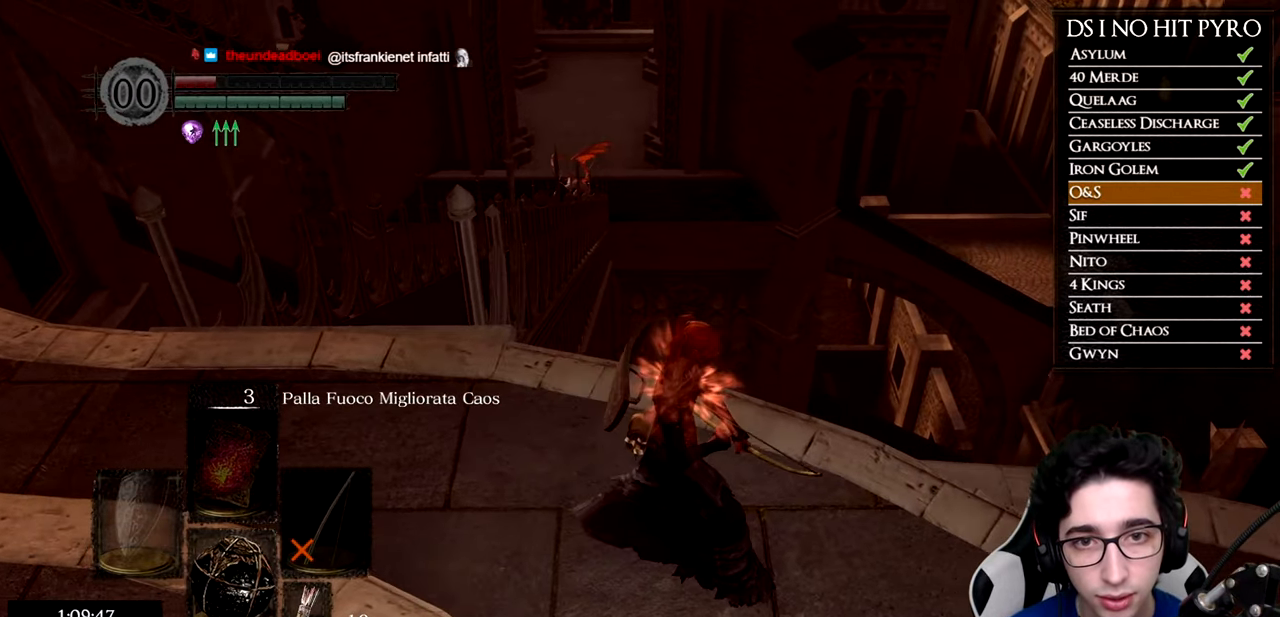
{"buttons": [], "left_stick": "right", "right_stick": "center", "button_events": []}
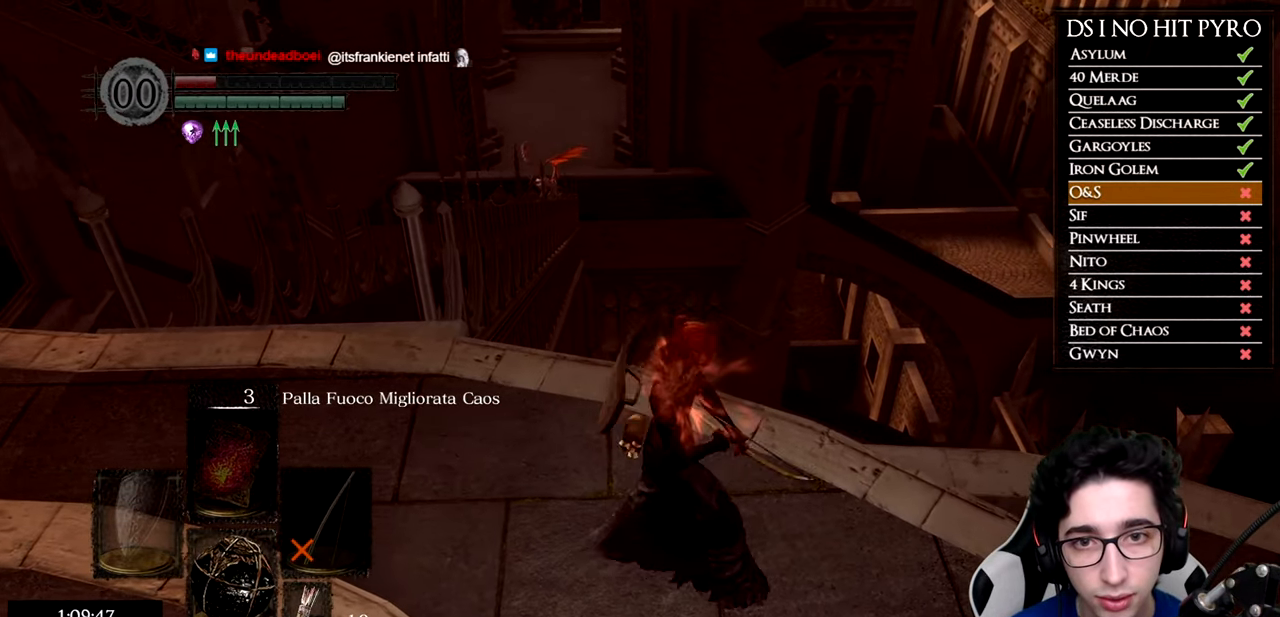
{"buttons": [], "left_stick": "center", "right_stick": "center", "button_events": []}
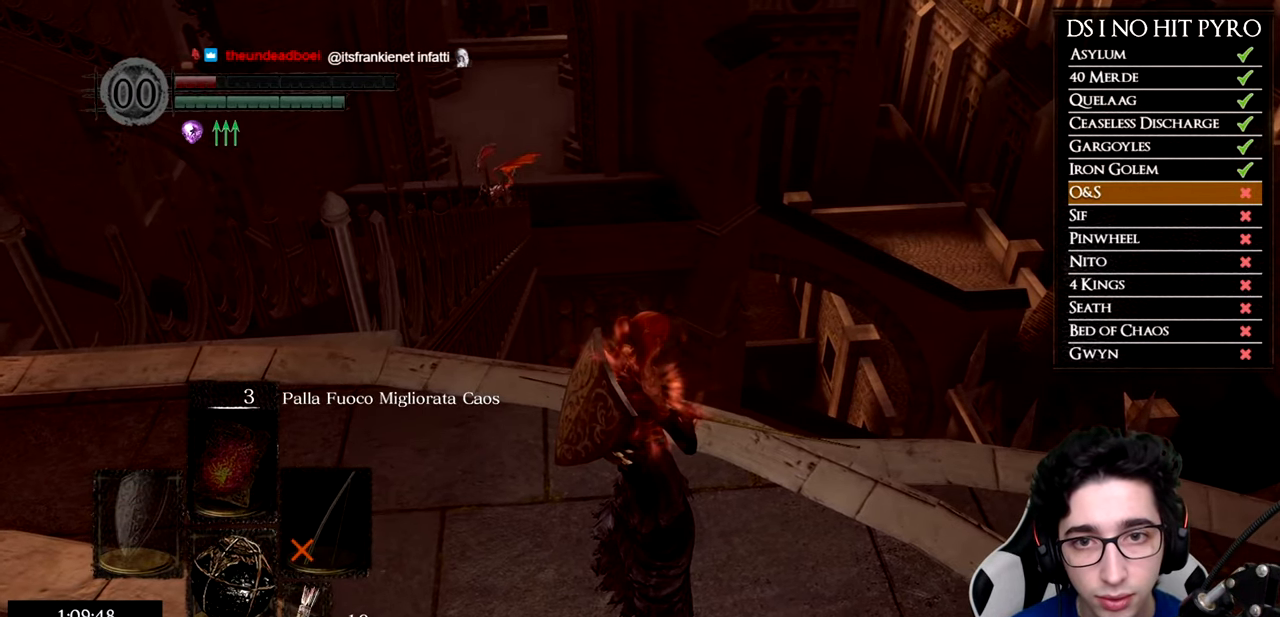
{"buttons": [], "left_stick": "center", "right_stick": "center", "button_events": []}
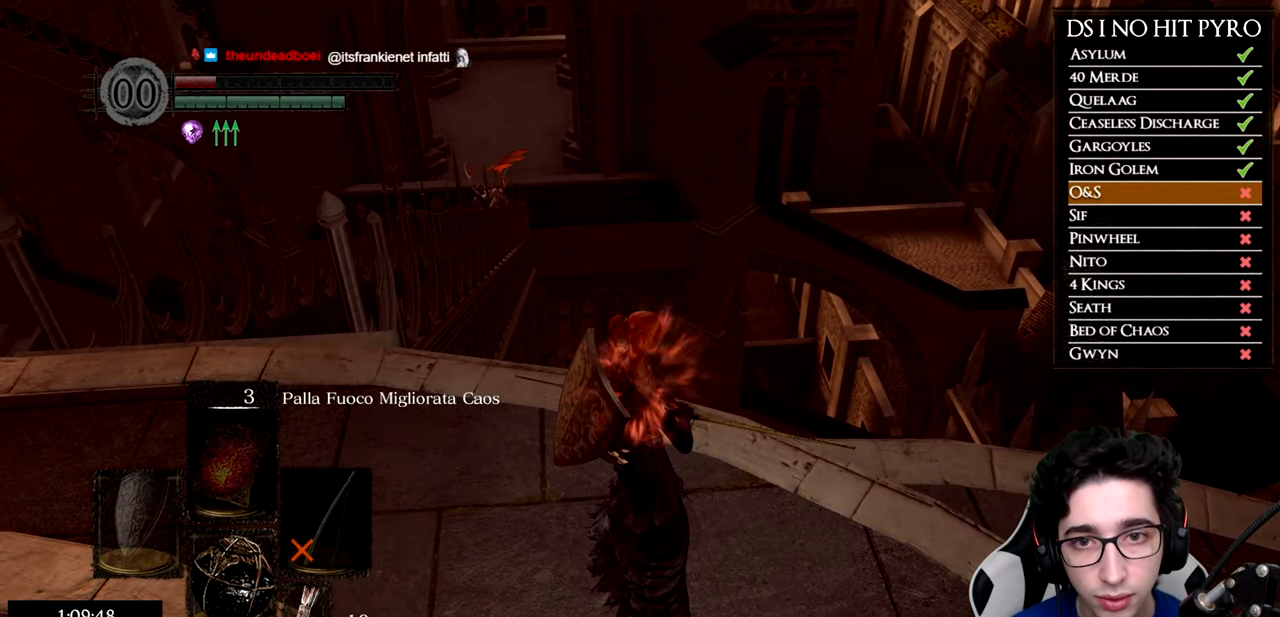
{"buttons": [], "left_stick": "down-left", "right_stick": "right", "button_events": []}
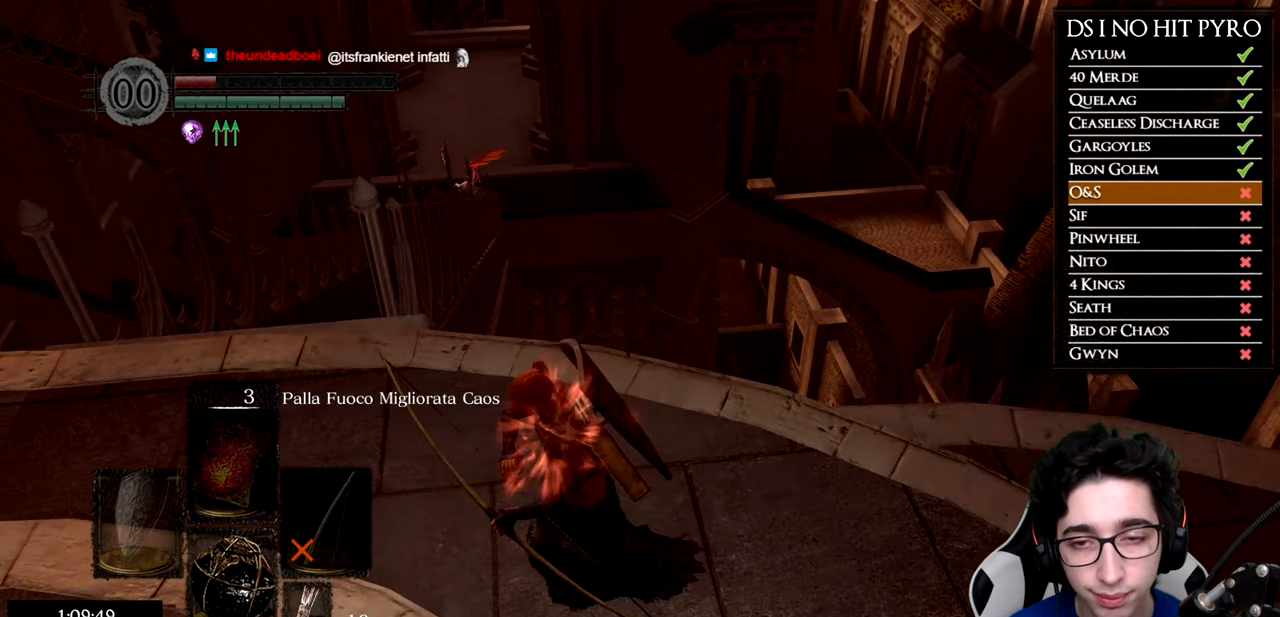
{"buttons": [], "left_stick": "down-left", "right_stick": "up-right", "button_events": []}
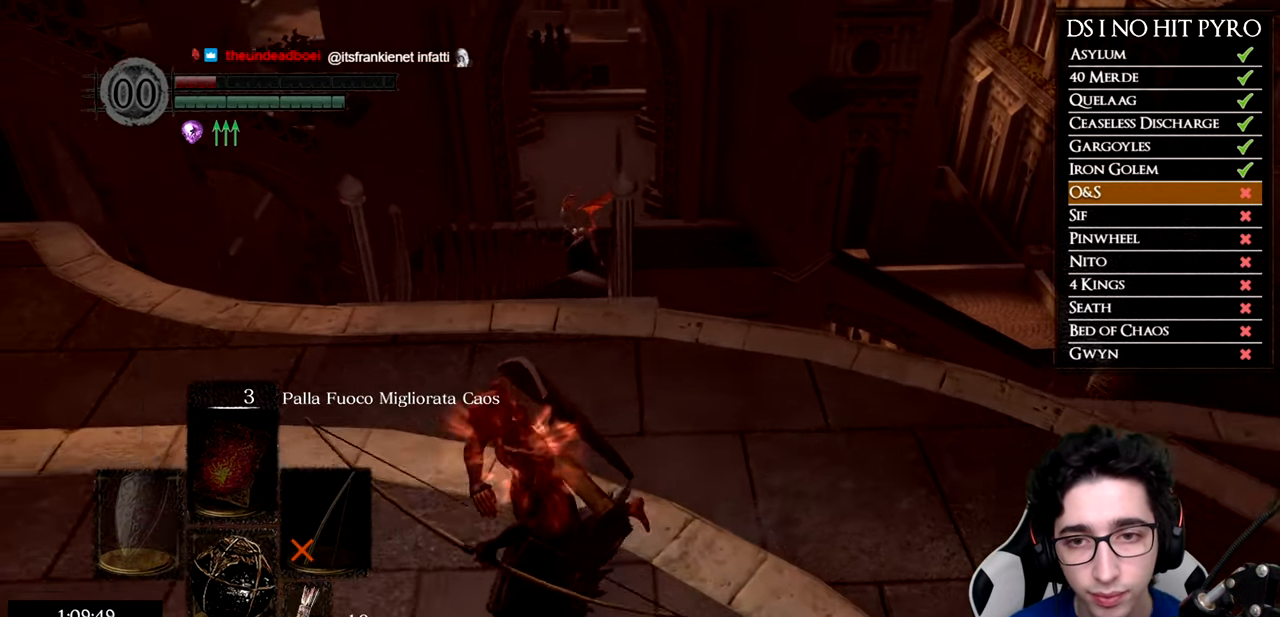
{"buttons": [], "left_stick": "center", "right_stick": "right", "button_events": []}
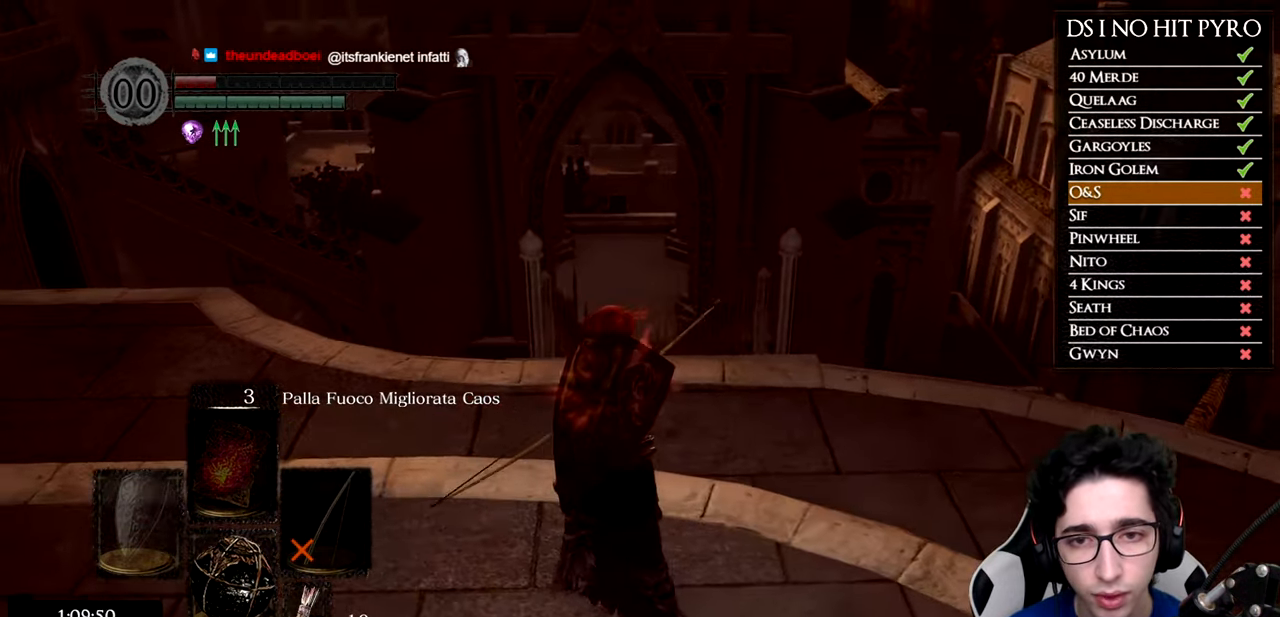
{"buttons": [], "left_stick": "center", "right_stick": "left", "button_events": []}
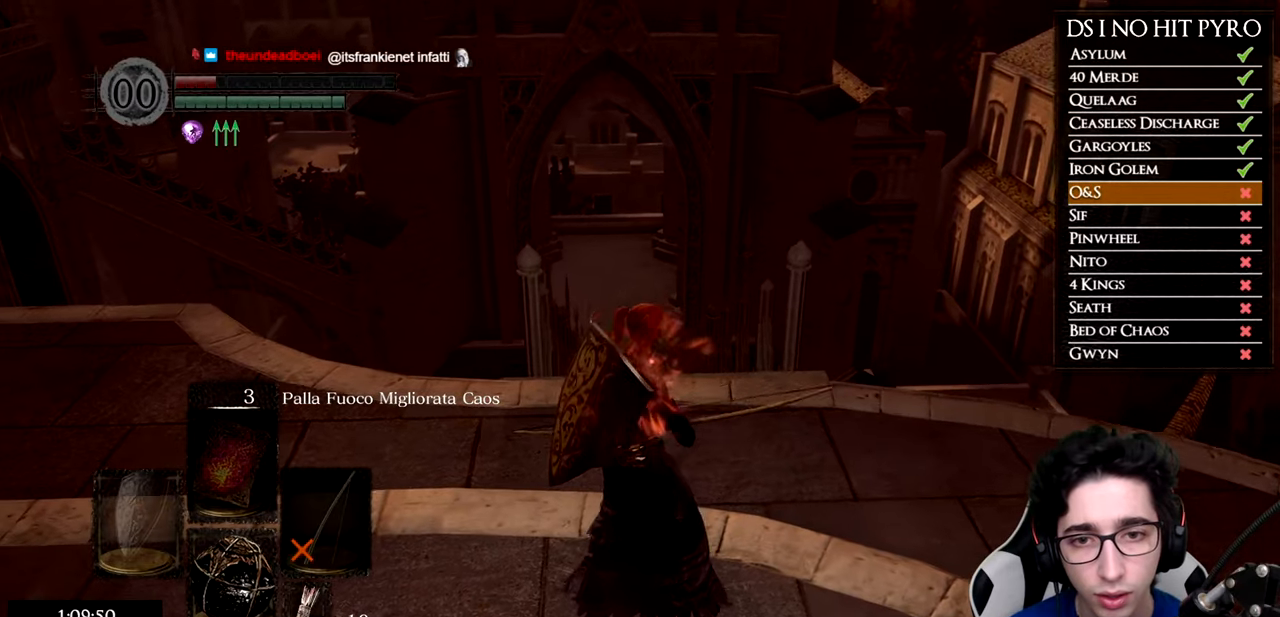
{"buttons": [], "left_stick": "center", "right_stick": "center", "button_events": []}
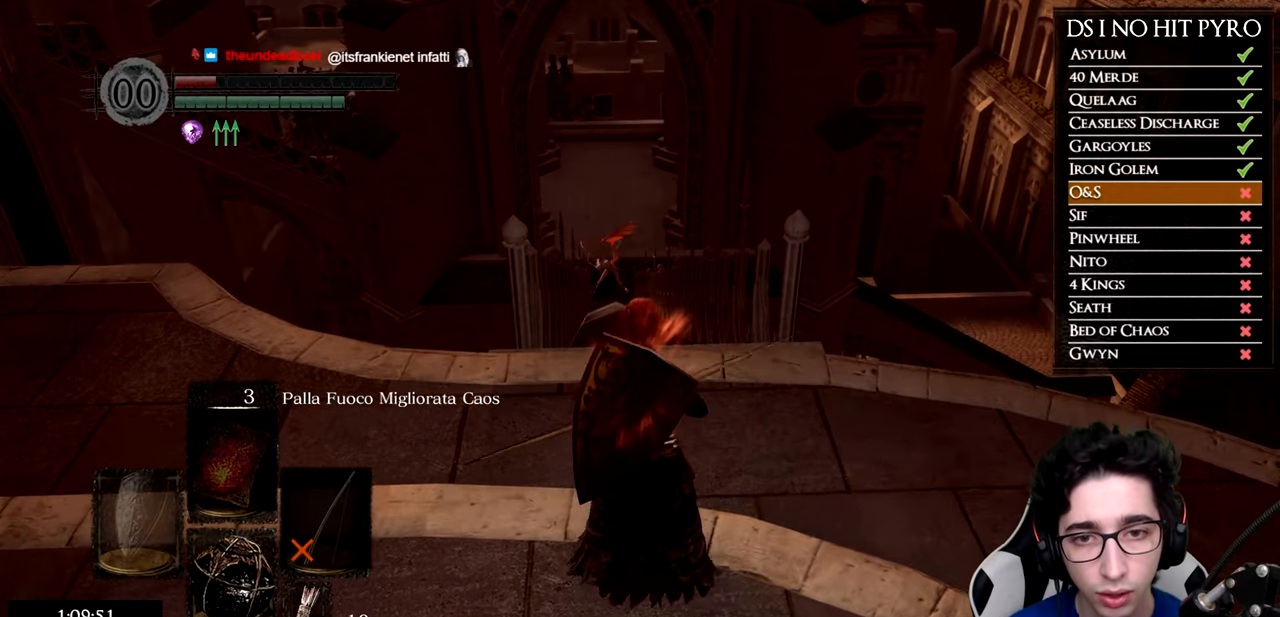
{"buttons": [], "left_stick": "center", "right_stick": "center", "button_events": []}
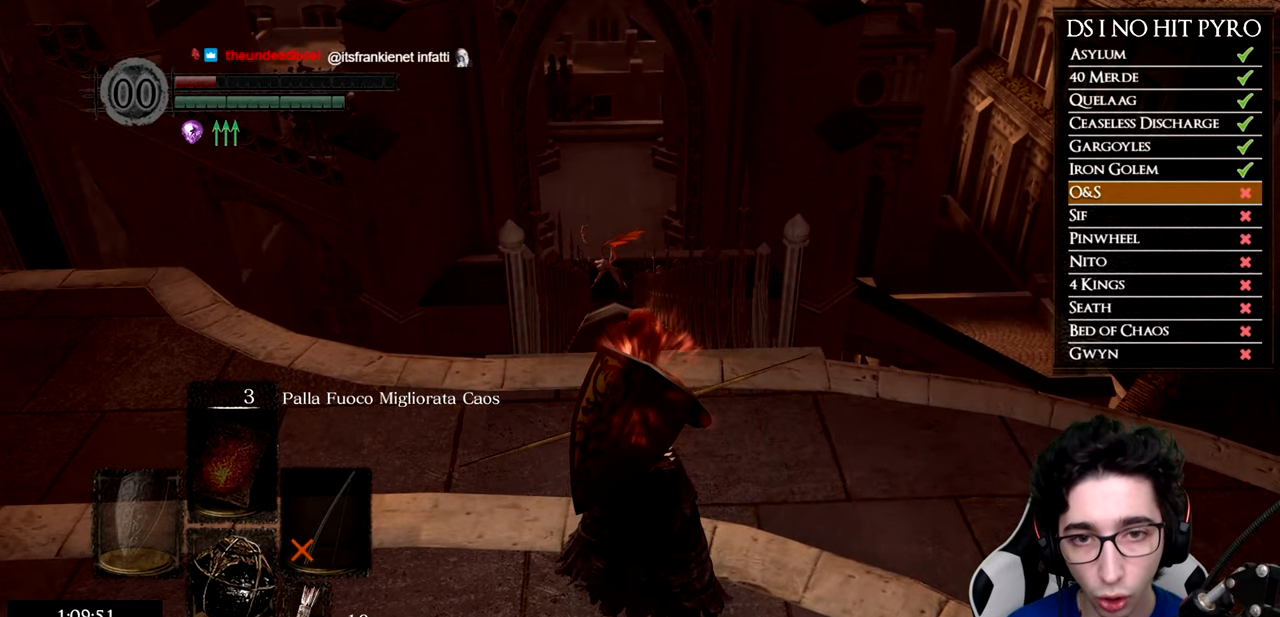
{"buttons": [], "left_stick": "center", "right_stick": "up", "button_events": [[401, "L1", "down"], [484, "L1", "up"]]}
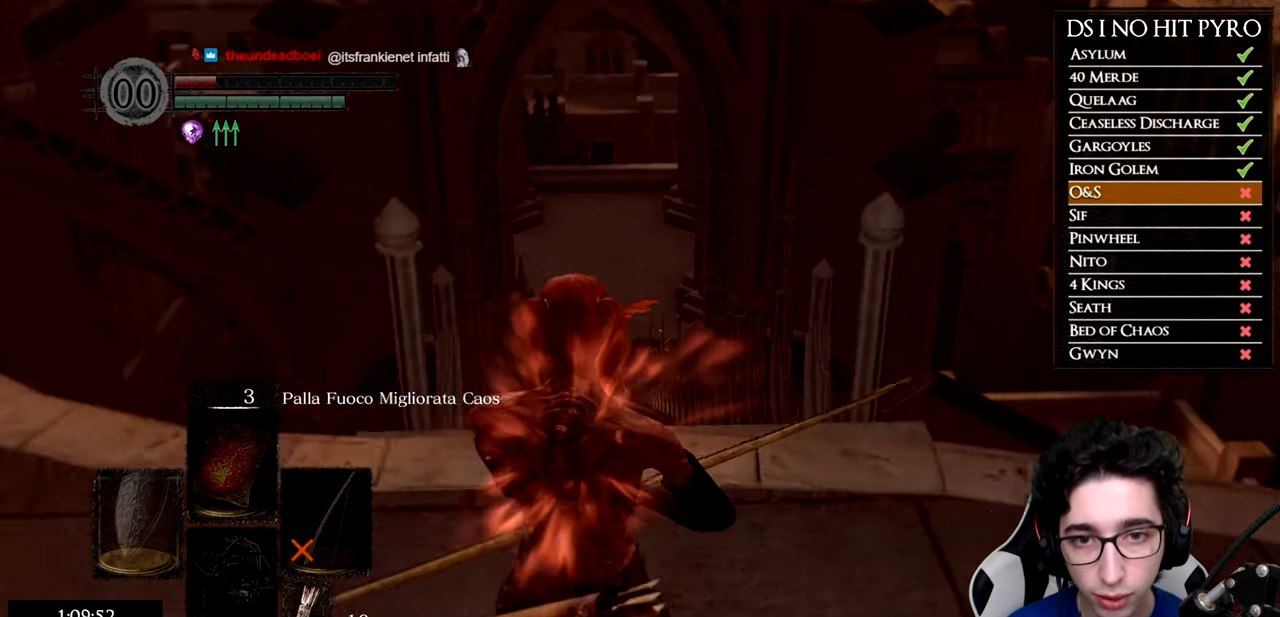
{"buttons": [], "left_stick": "up-right", "right_stick": "center", "button_events": []}
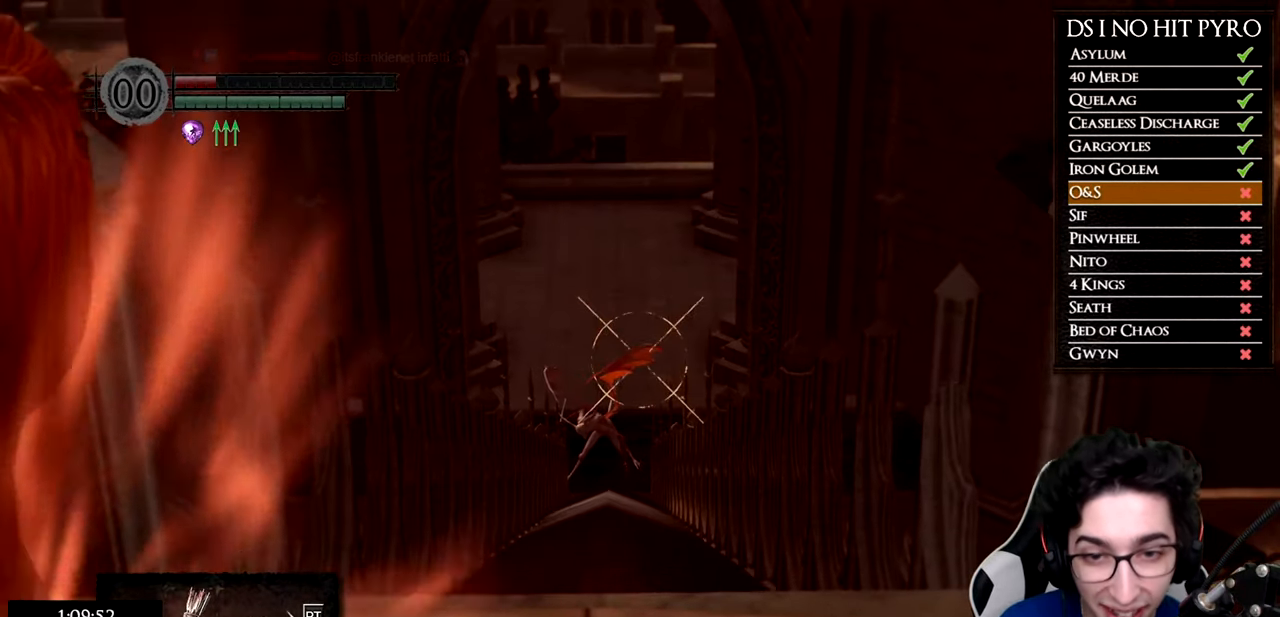
{"buttons": [], "left_stick": "center", "right_stick": "up", "button_events": []}
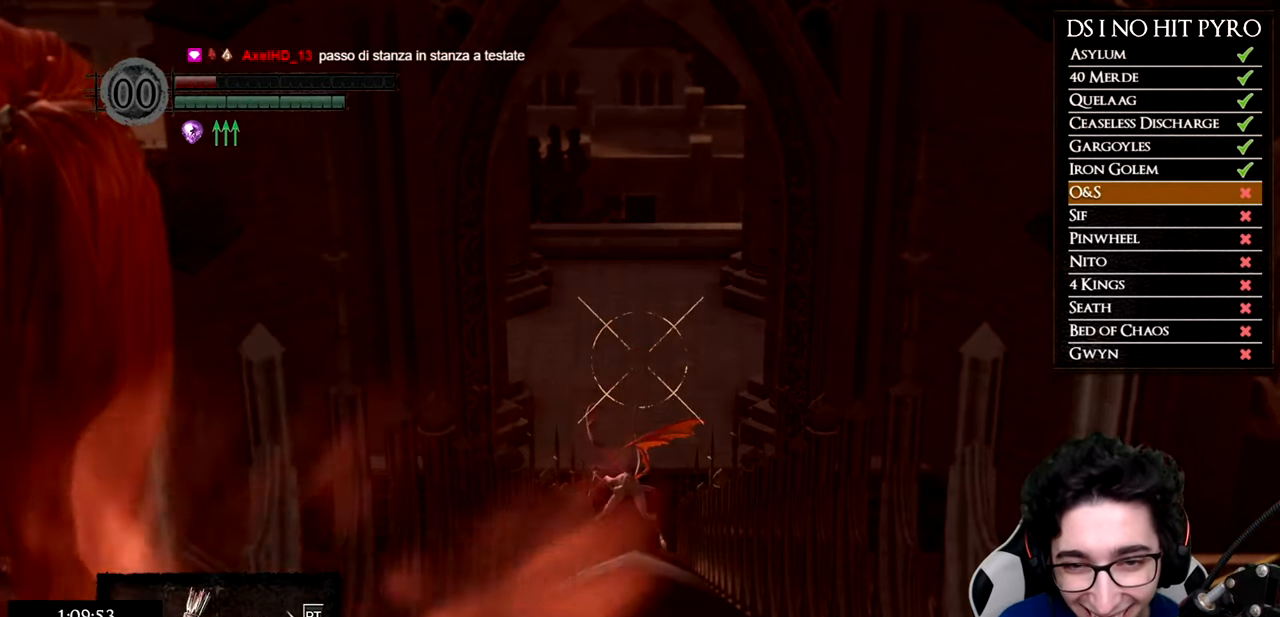
{"buttons": [], "left_stick": "center", "right_stick": "up", "button_events": []}
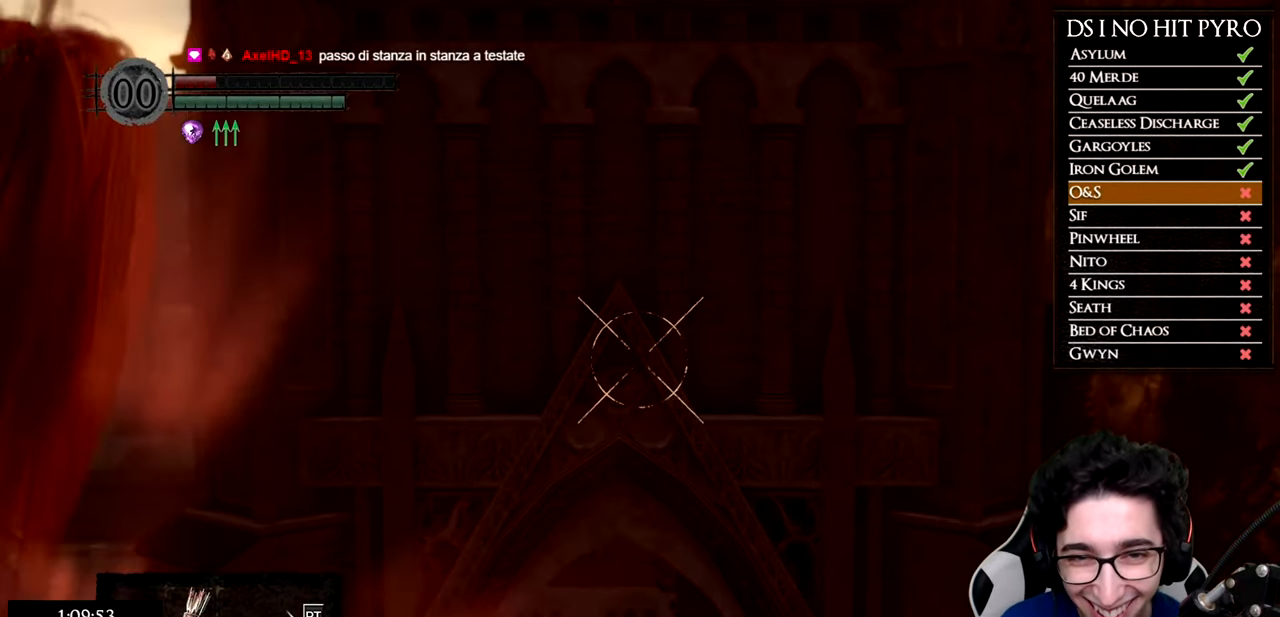
{"buttons": [], "left_stick": "center", "right_stick": "center", "button_events": []}
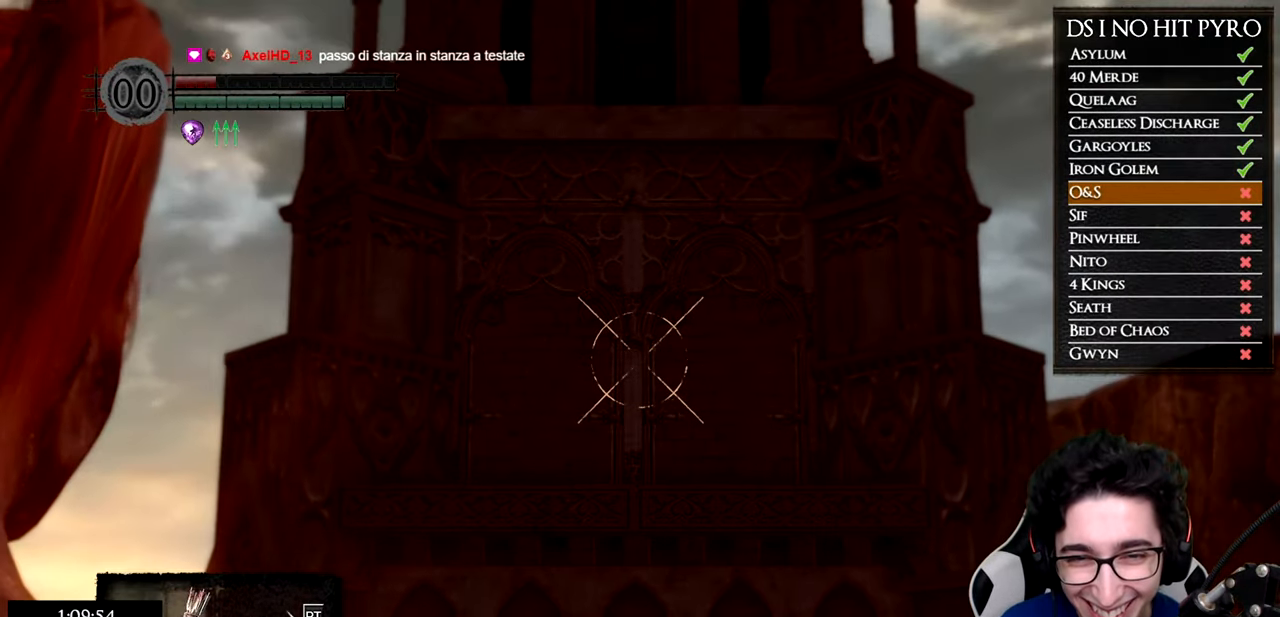
{"buttons": [], "left_stick": "center", "right_stick": "up", "button_events": []}
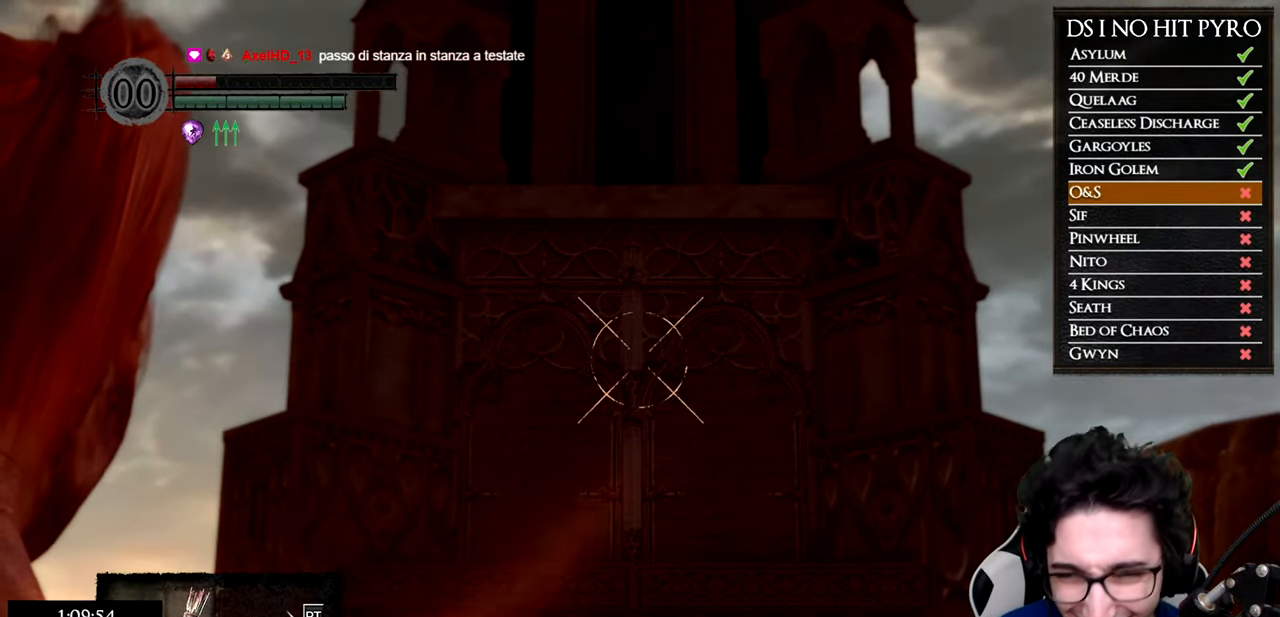
{"buttons": [], "left_stick": "center", "right_stick": "center", "button_events": []}
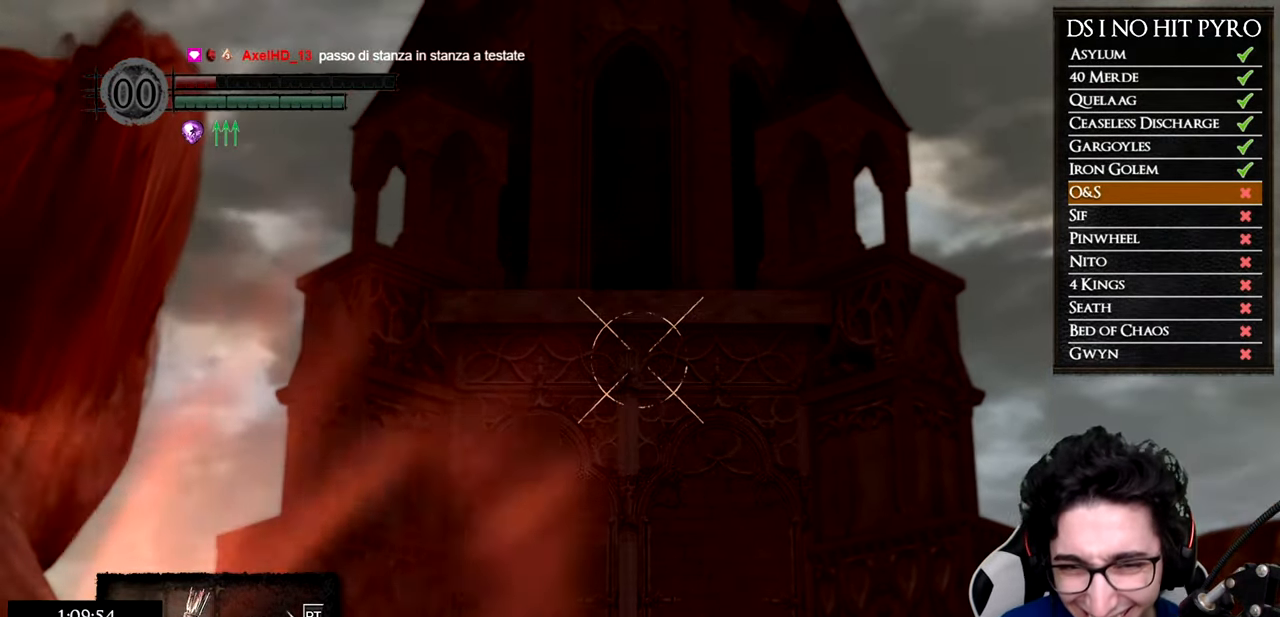
{"buttons": ["X"], "left_stick": "center", "right_stick": "center", "button_events": [[334, "L1", "down"], [450, "L1", "up"], [450, "X", "down"]]}
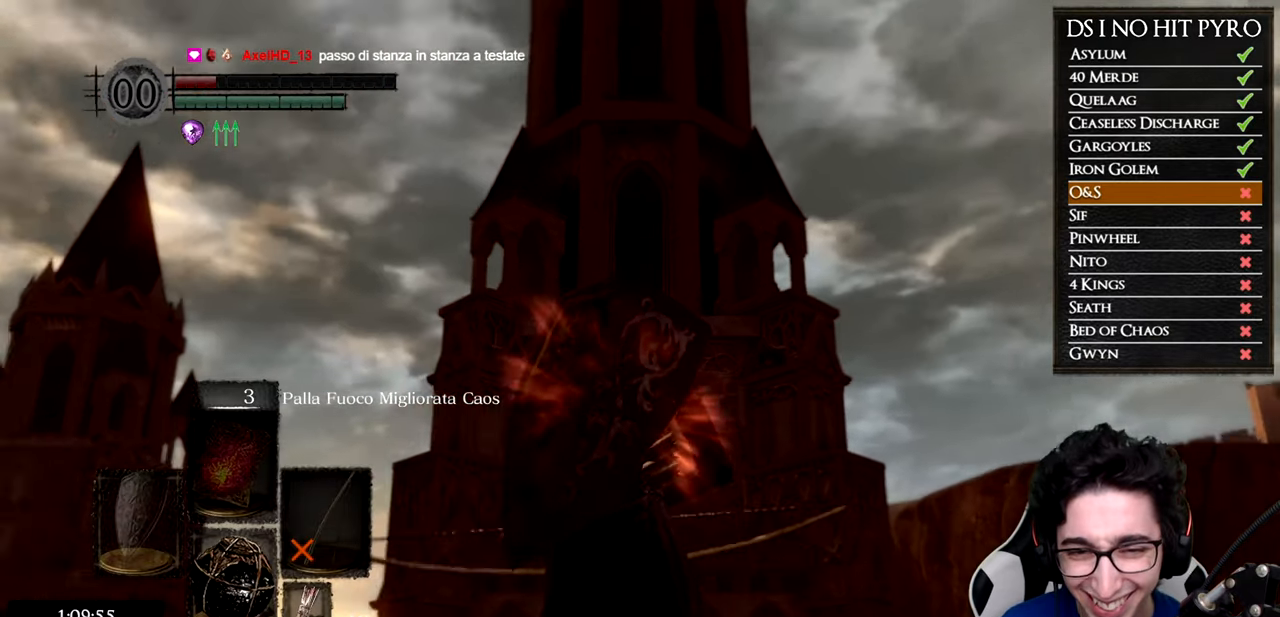
{"buttons": [], "left_stick": "center", "right_stick": "center", "button_events": [[50, "X", "up"], [101, "X", "down"], [184, "X", "up"]]}
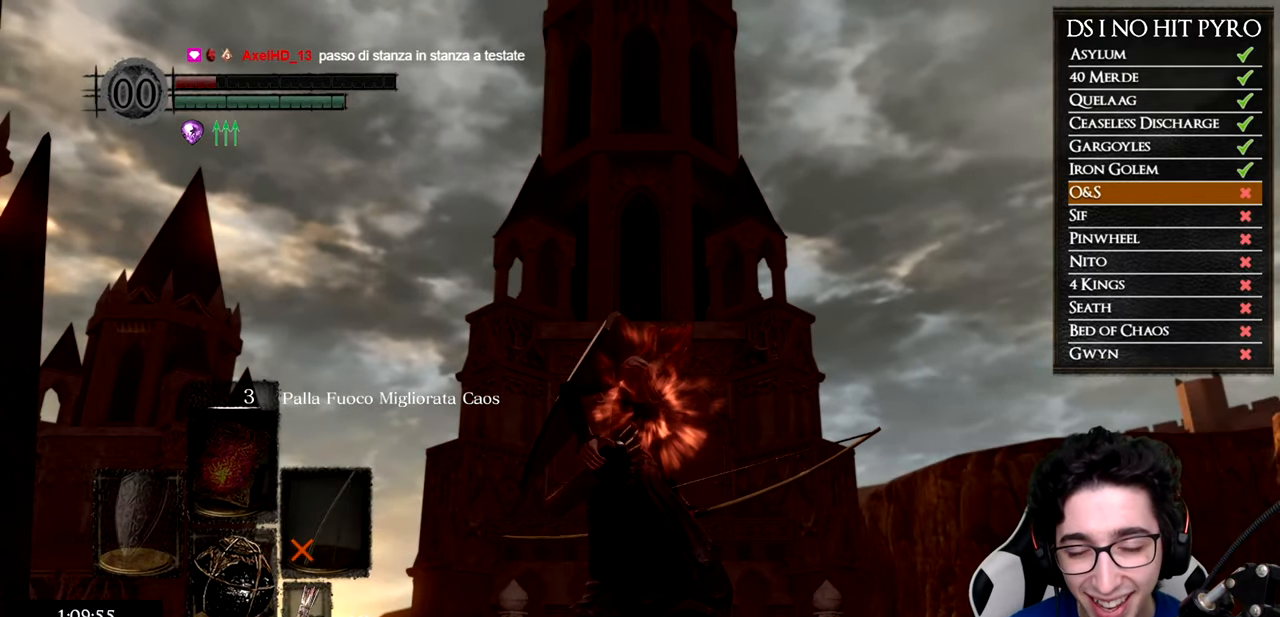
{"buttons": [], "left_stick": "center", "right_stick": "center", "button_events": []}
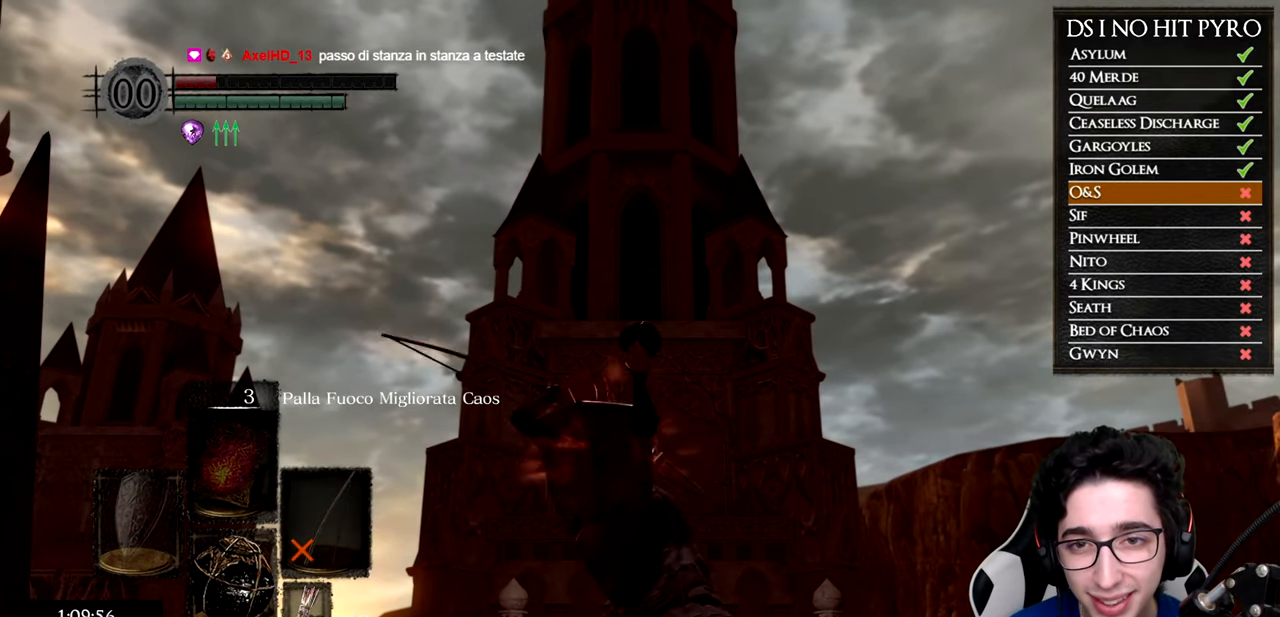
{"buttons": [], "left_stick": "center", "right_stick": "center", "button_events": [[34, "X", "down"], [117, "X", "up"], [201, "X", "down"], [301, "X", "up"], [367, "X", "down"], [468, "X", "up"]]}
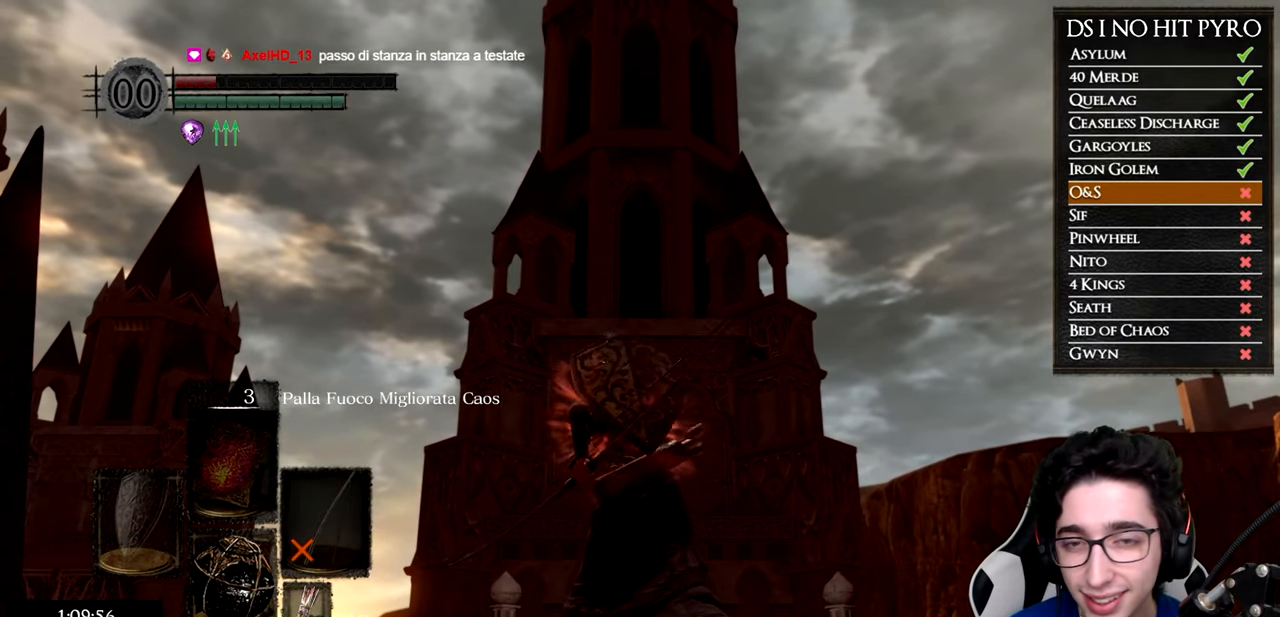
{"buttons": [], "left_stick": "center", "right_stick": "center", "button_events": [[33, "X", "down"], [133, "X", "up"], [200, "X", "down"], [300, "X", "up"], [367, "X", "down"], [450, "X", "up"]]}
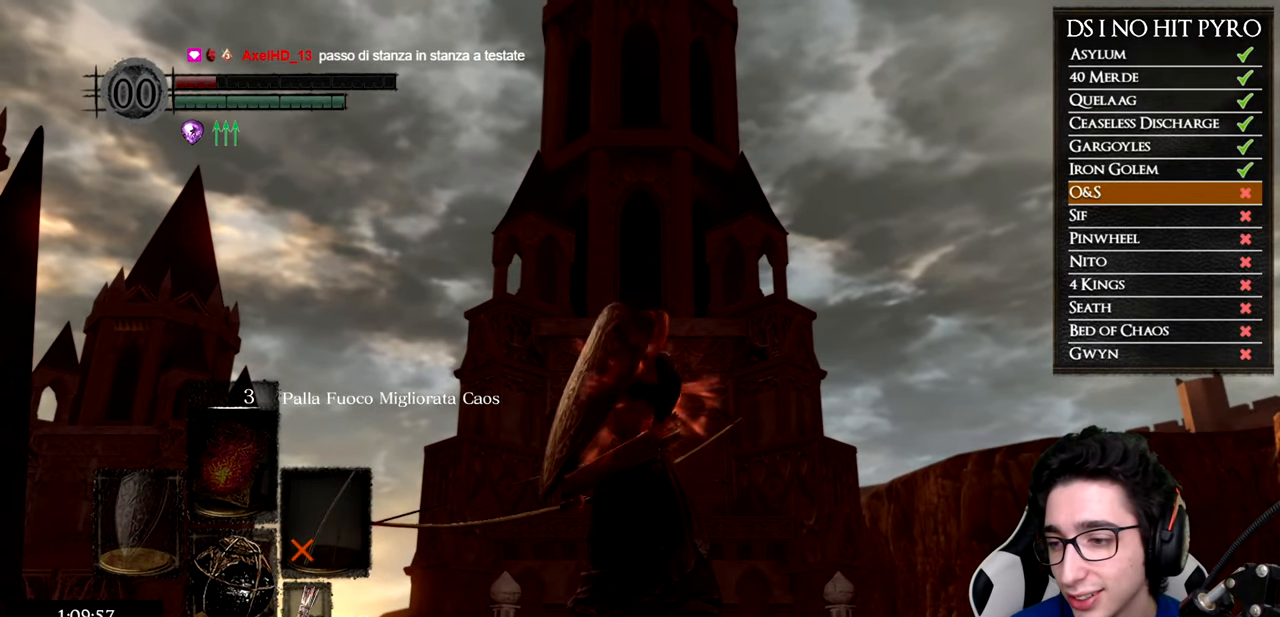
{"buttons": [], "left_stick": "center", "right_stick": "center", "button_events": [[17, "X", "down"], [134, "X", "up"], [201, "X", "down"], [301, "X", "up"], [367, "X", "down"], [468, "X", "up"]]}
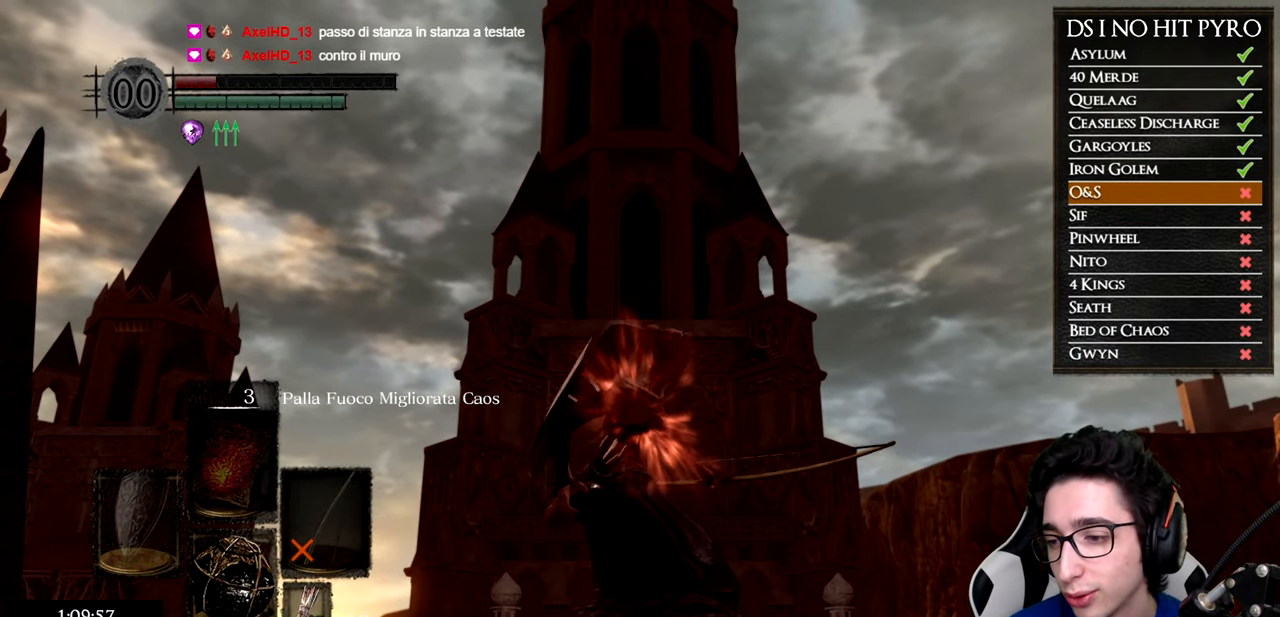
{"buttons": ["X"], "left_stick": "center", "right_stick": "center", "button_events": [[50, "X", "down"], [167, "X", "up"], [217, "X", "down"], [334, "X", "up"], [400, "X", "down"]]}